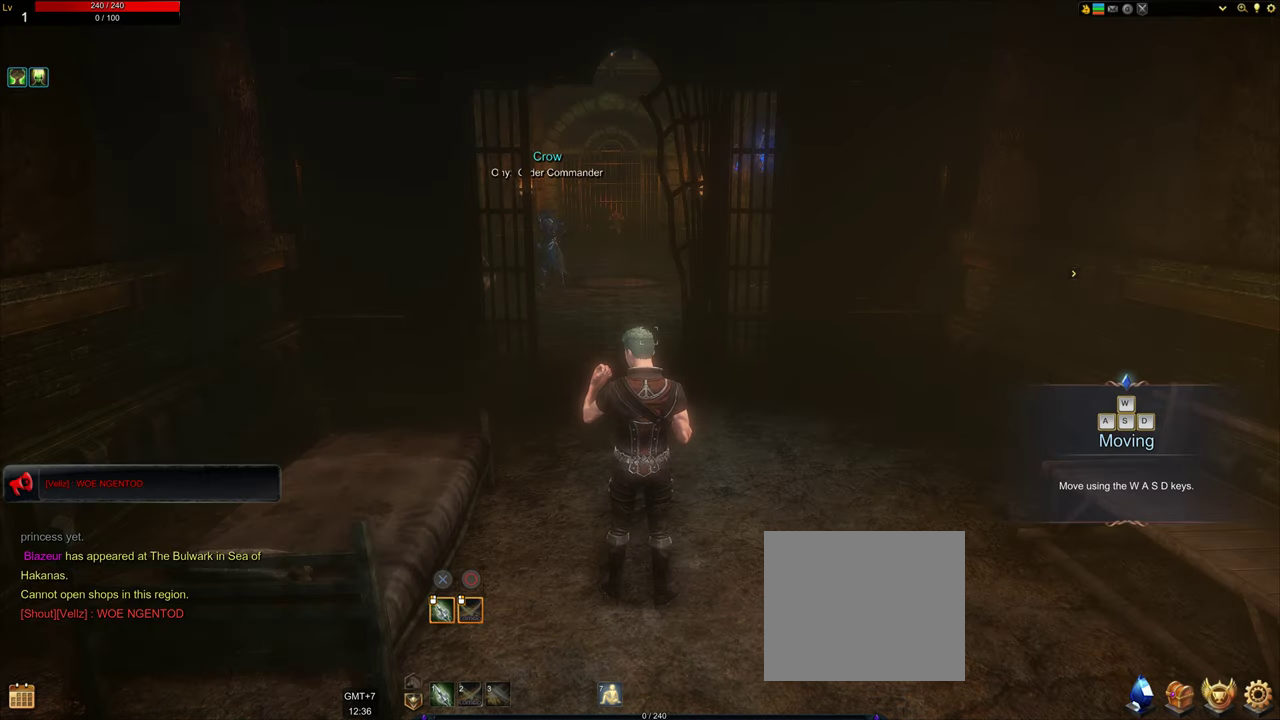
Gameplay with a controller (PlayStation layout); each line is a JSON object with the inputs held at the frame after it. "events" lists button and stick changes between this image and that frame as [ms after this image, input, new state], when the widget could be followed in between. Not read: L3 R3.
{"buttons": [], "left_stick": "center", "right_stick": "center", "events": []}
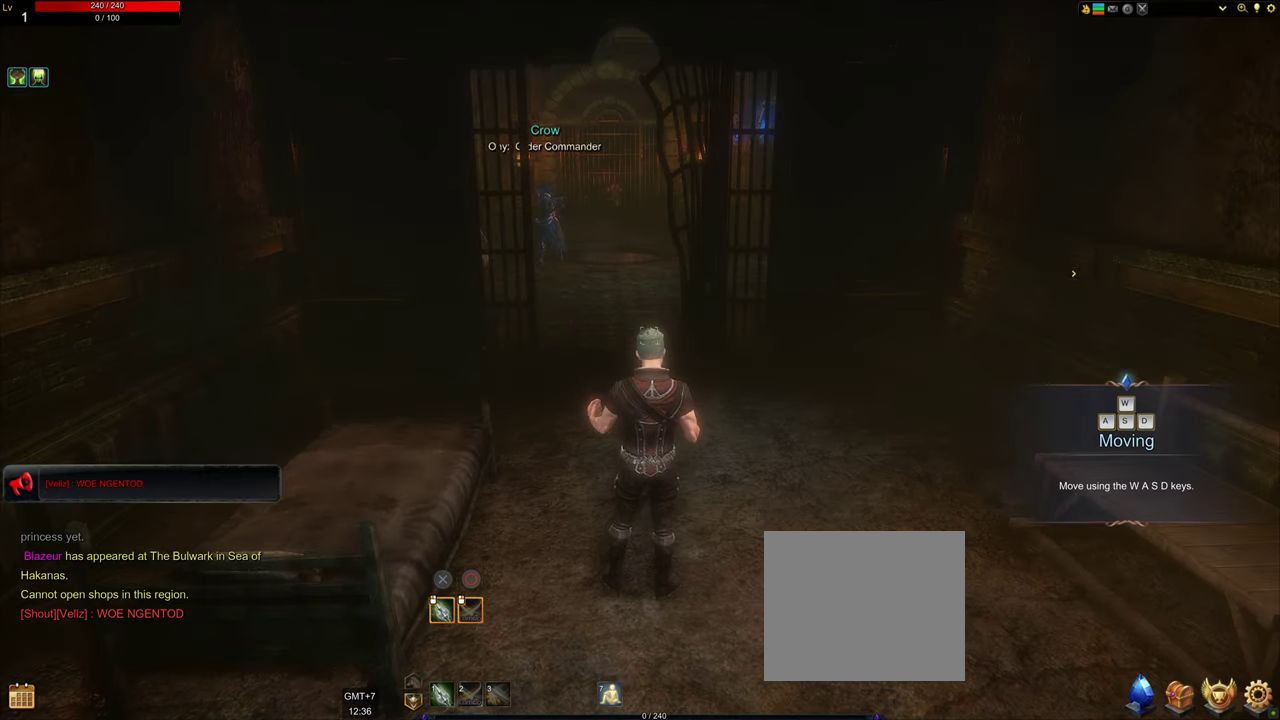
{"buttons": [], "left_stick": "center", "right_stick": "center", "events": []}
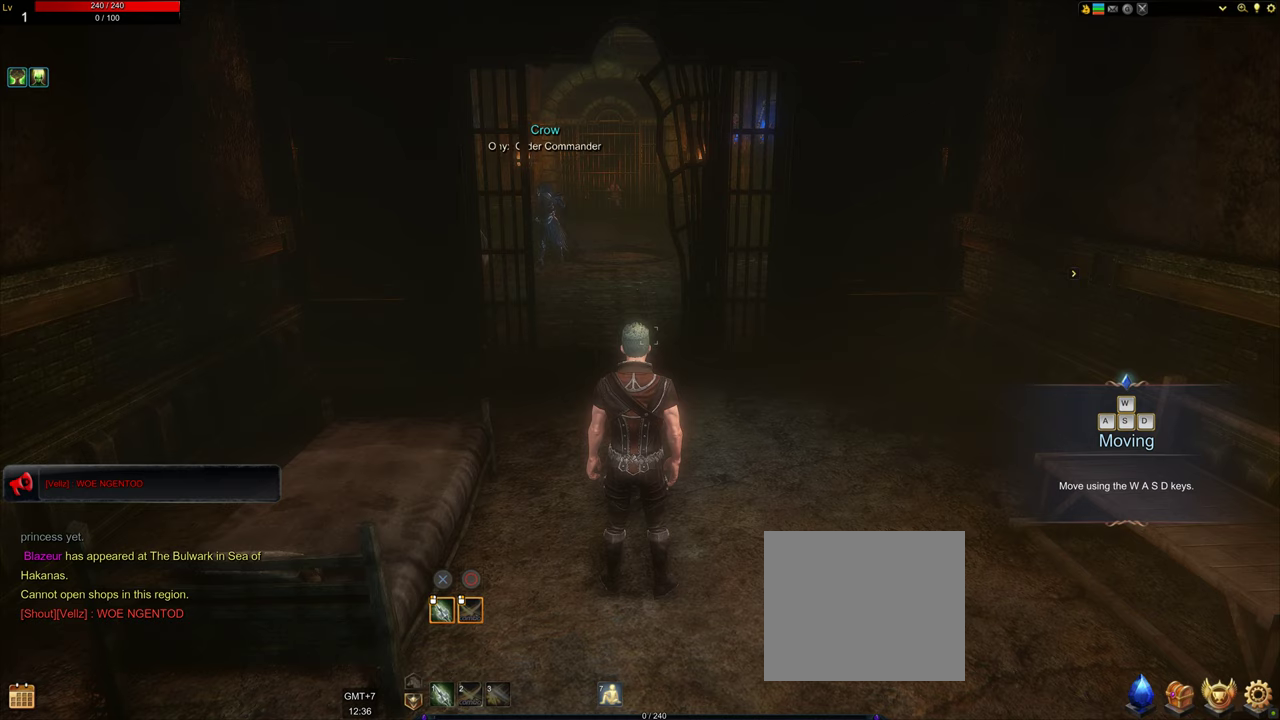
{"buttons": [], "left_stick": "center", "right_stick": "center", "events": []}
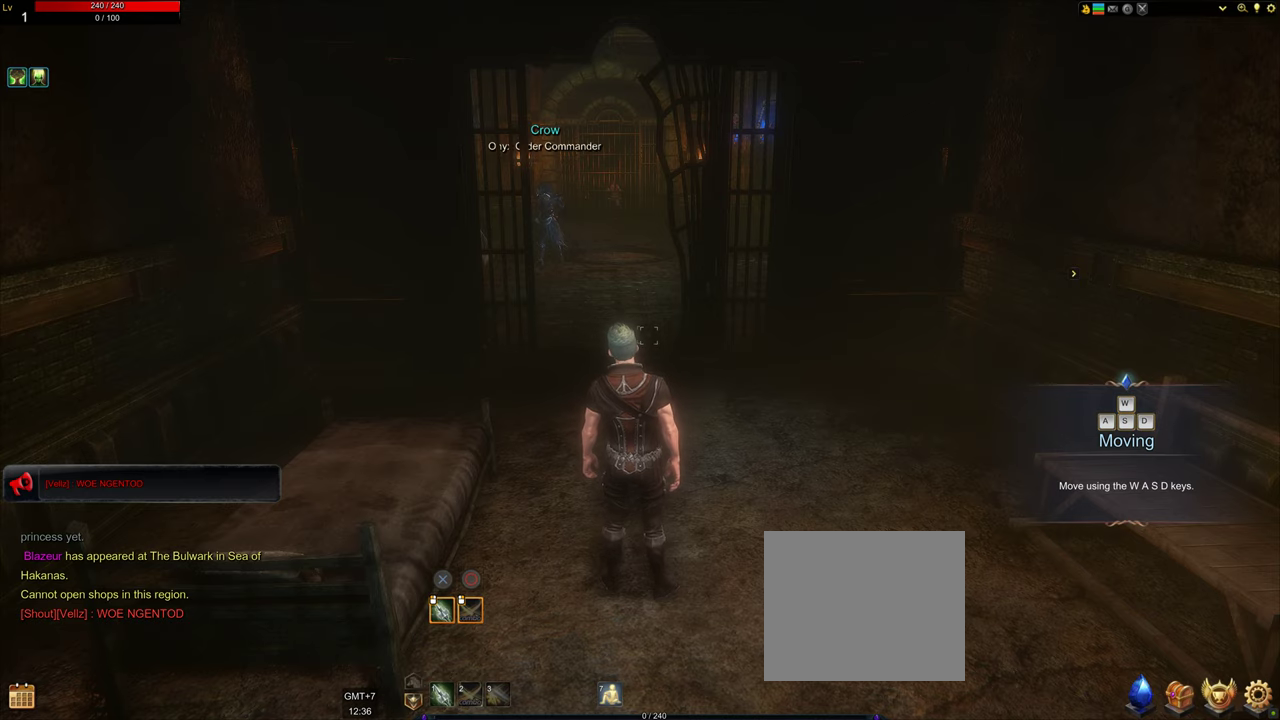
{"buttons": [], "left_stick": "center", "right_stick": "center", "events": []}
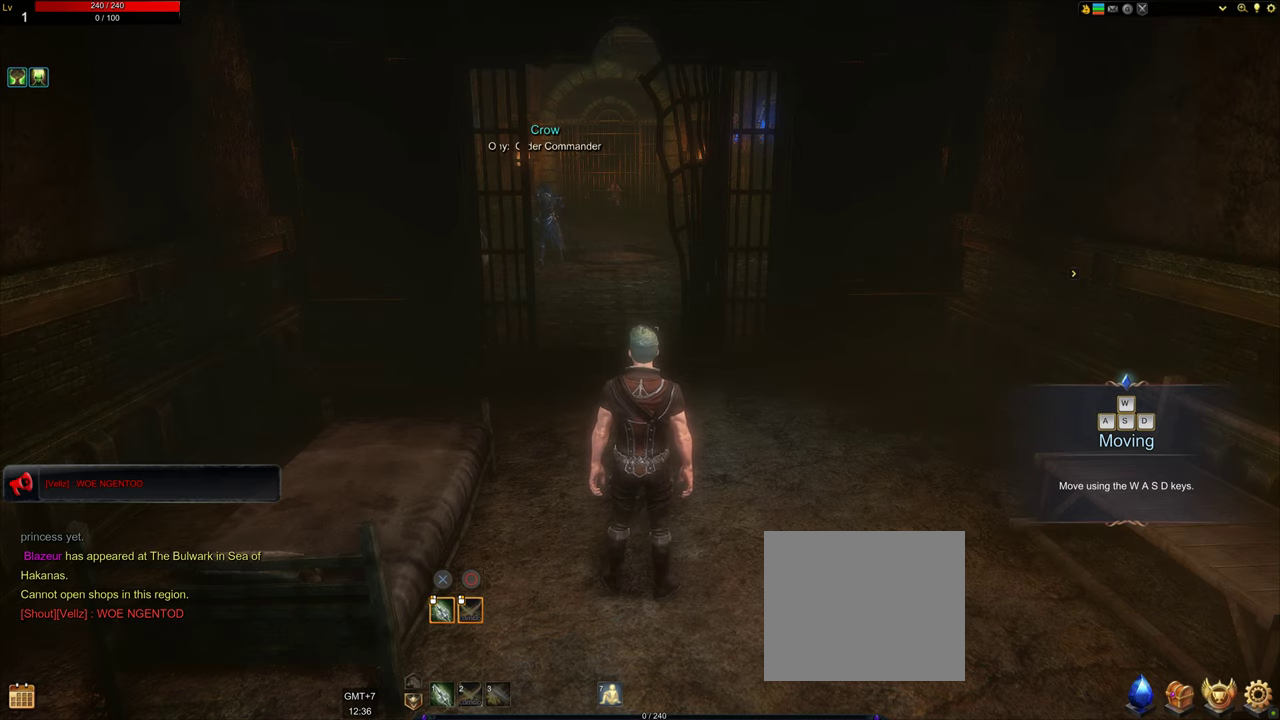
{"buttons": [], "left_stick": "down-right", "right_stick": "center", "events": [[217, "left_stick", "down"], [467, "left_stick", "down-right"]]}
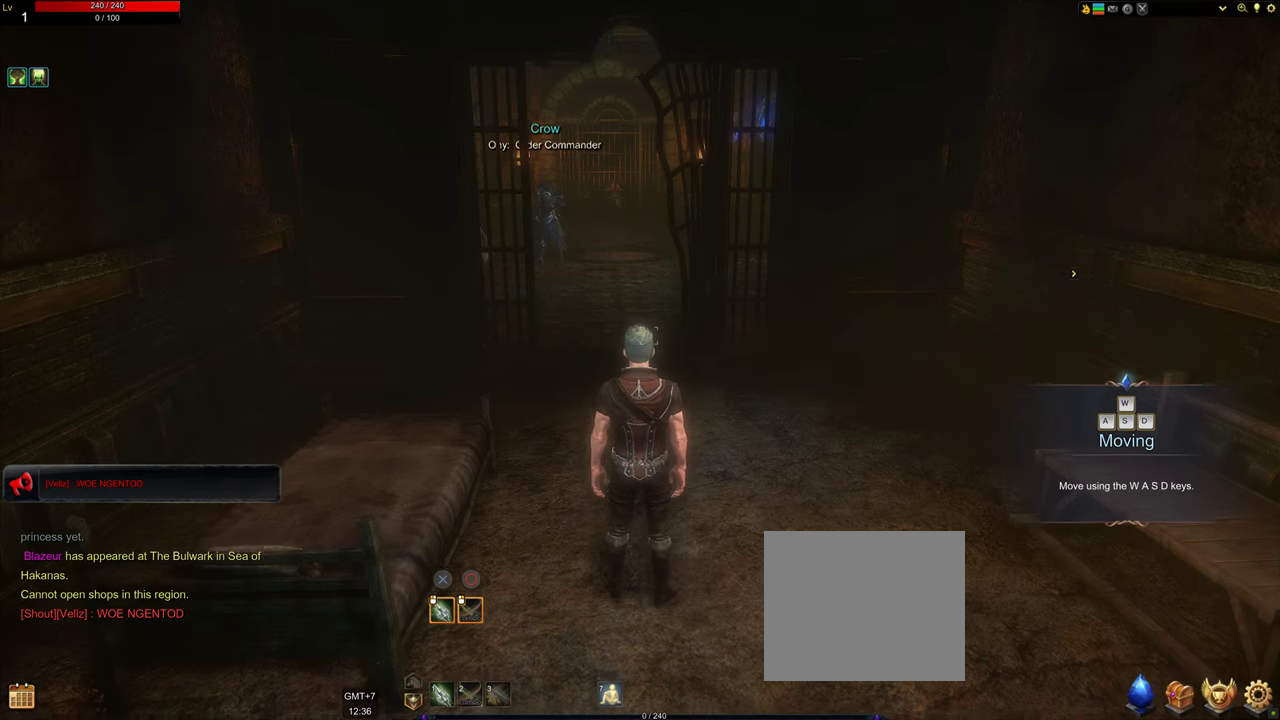
{"buttons": [], "left_stick": "right", "right_stick": "center", "events": [[150, "left_stick", "center"], [383, "left_stick", "right"]]}
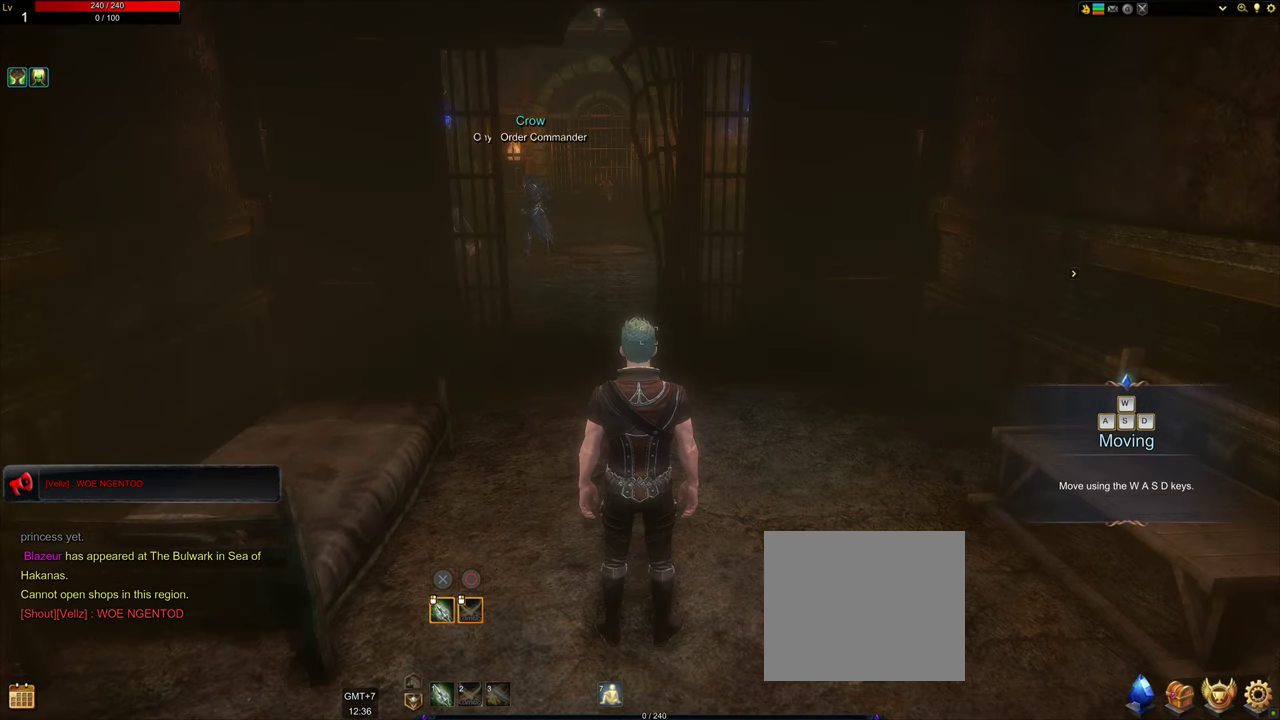
{"buttons": [], "left_stick": "left", "right_stick": "center", "events": [[67, "left_stick", "up"], [167, "left_stick", "up-right"], [300, "left_stick", "center"], [400, "left_stick", "left"]]}
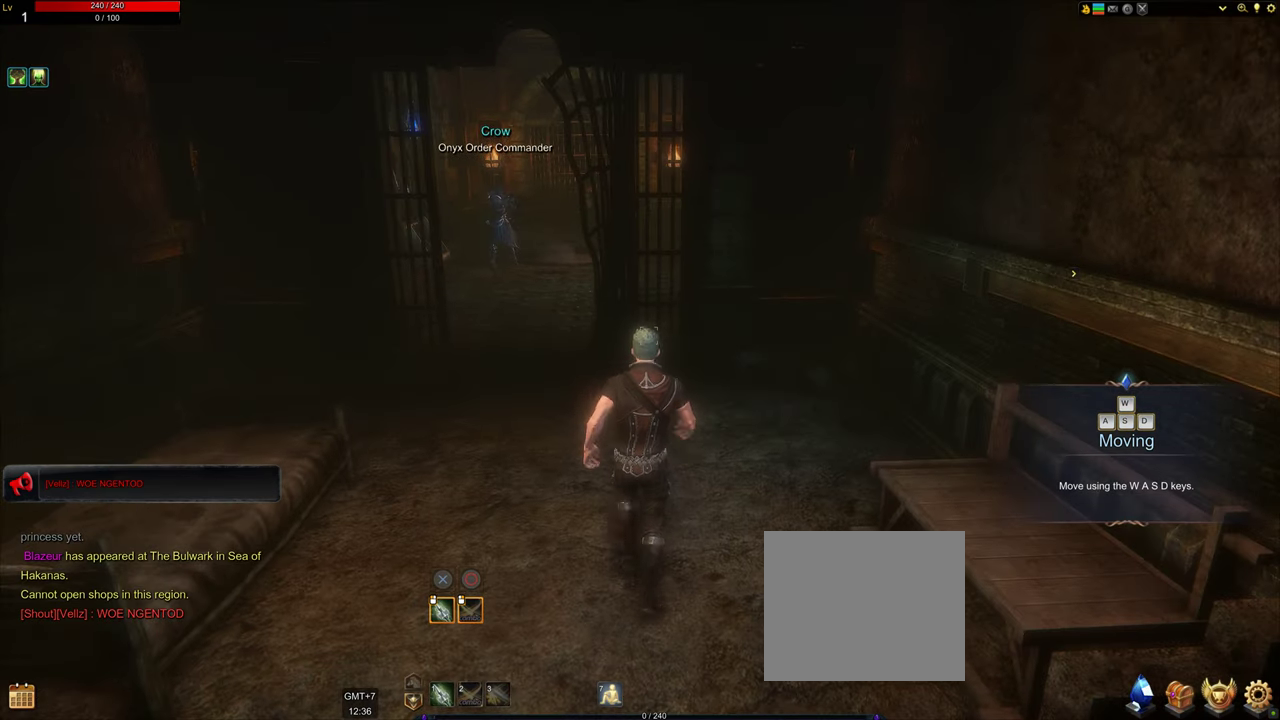
{"buttons": [], "left_stick": "center", "right_stick": "center", "events": [[233, "left_stick", "center"]]}
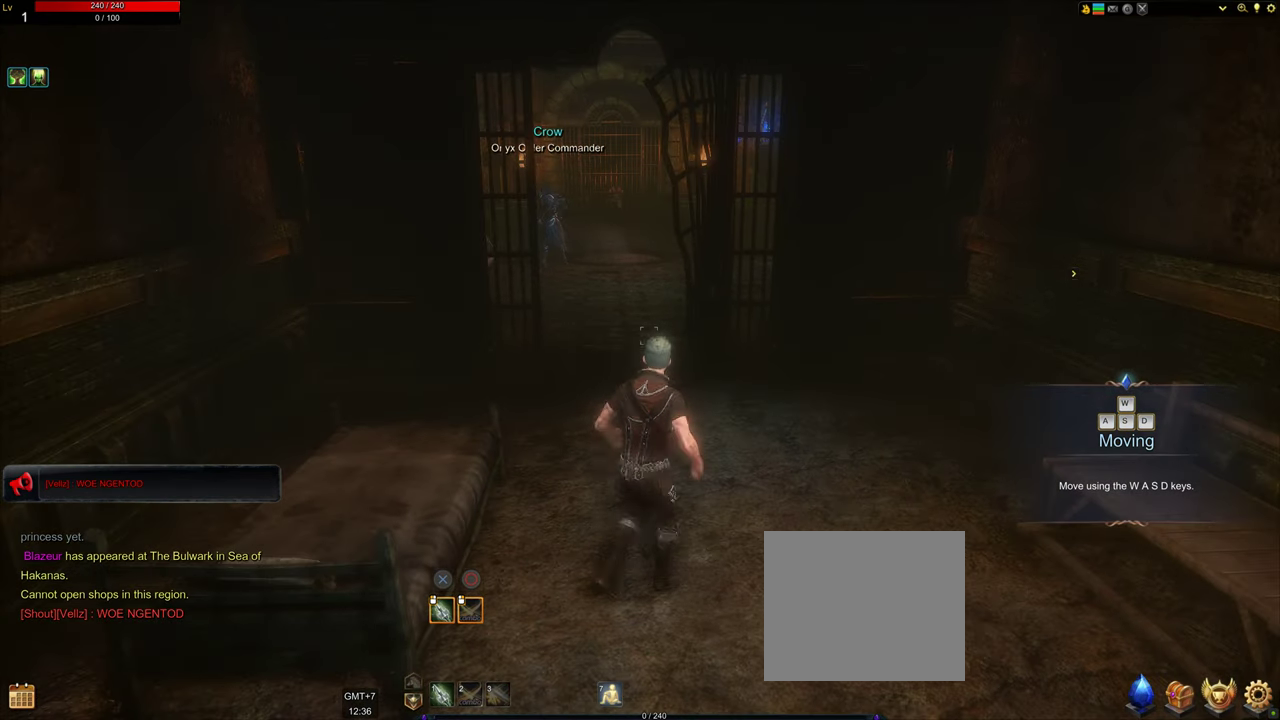
{"buttons": [], "left_stick": "center", "right_stick": "center", "events": [[133, "left_stick", "down-right"], [233, "right_stick", "up"], [467, "left_stick", "center"], [467, "right_stick", "center"]]}
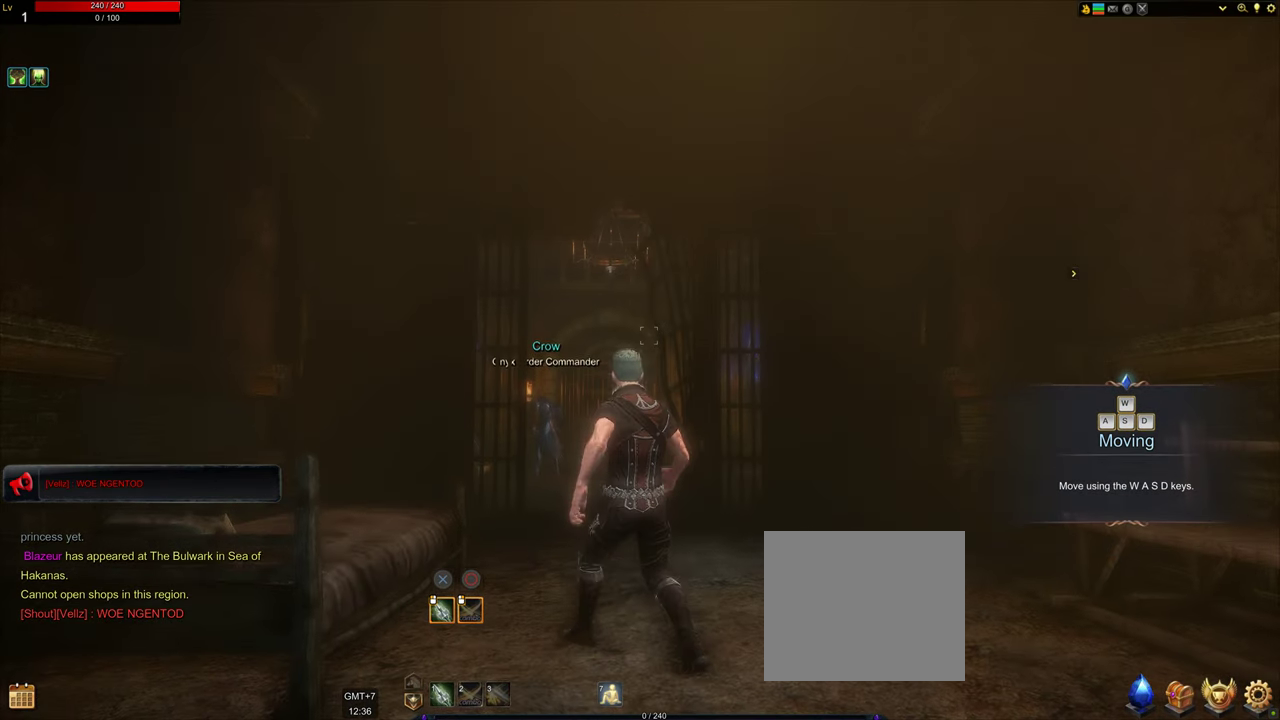
{"buttons": [], "left_stick": "center", "right_stick": "center", "events": []}
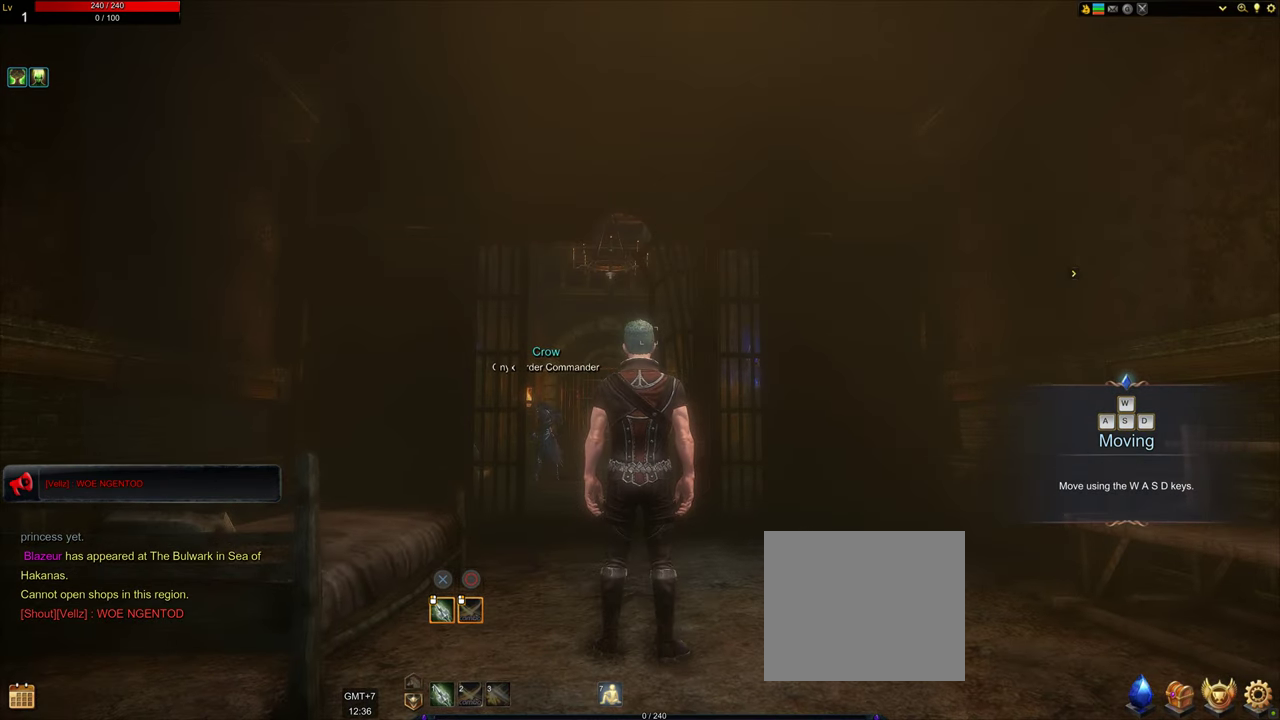
{"buttons": [], "left_stick": "center", "right_stick": "center", "events": [[133, "right_stick", "down"], [233, "right_stick", "center"]]}
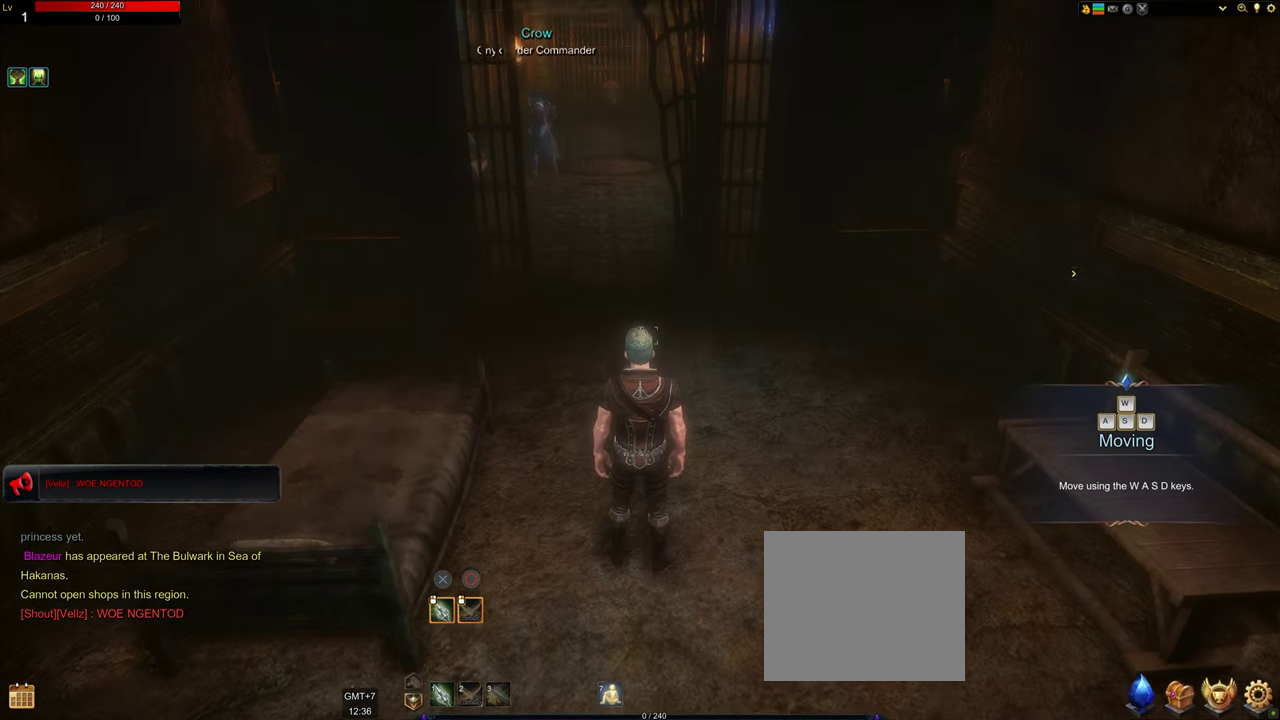
{"buttons": [], "left_stick": "center", "right_stick": "up", "events": [[483, "right_stick", "up"]]}
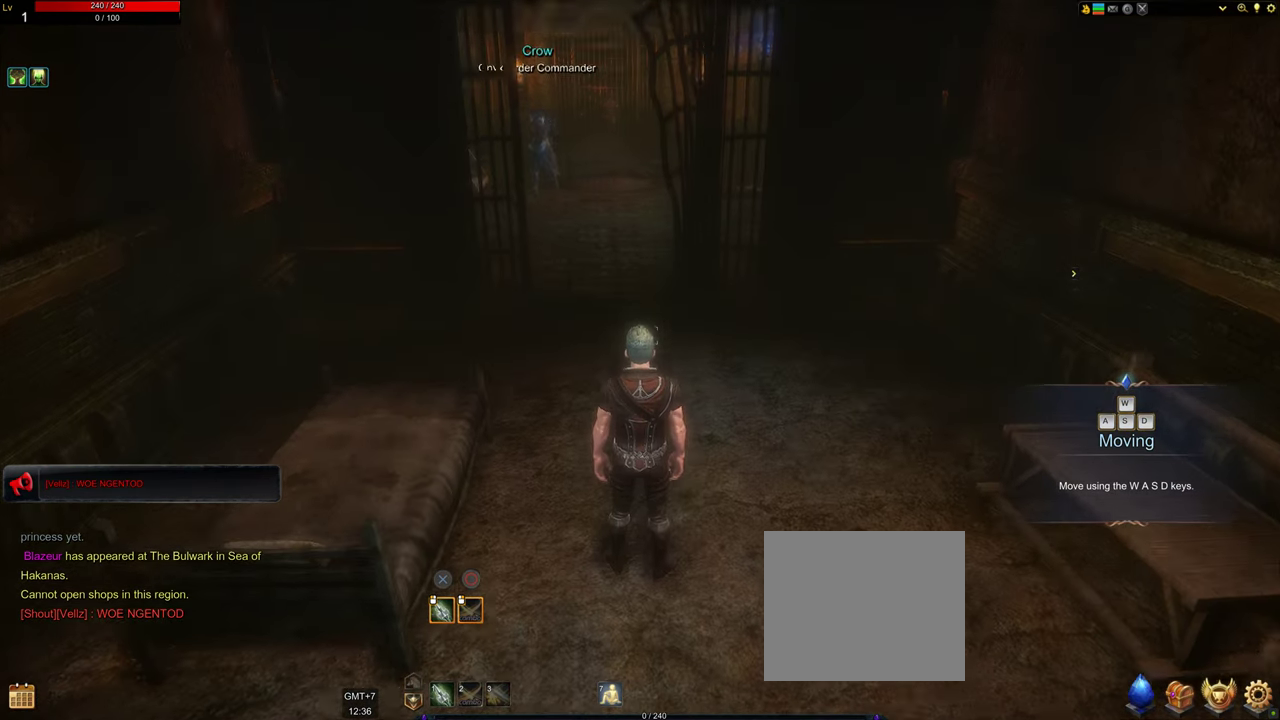
{"buttons": [], "left_stick": "center", "right_stick": "center", "events": [[100, "right_stick", "center"]]}
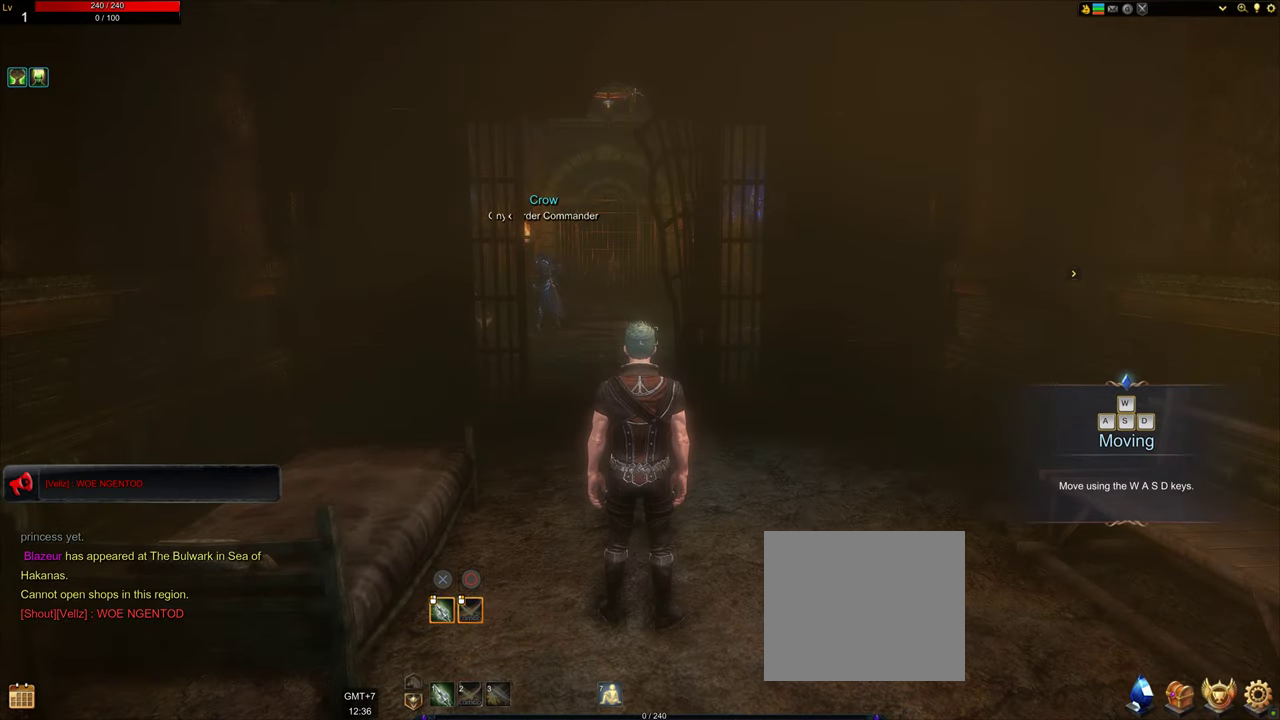
{"buttons": ["L2"], "left_stick": "center", "right_stick": "center", "events": [[350, "L2", "down"]]}
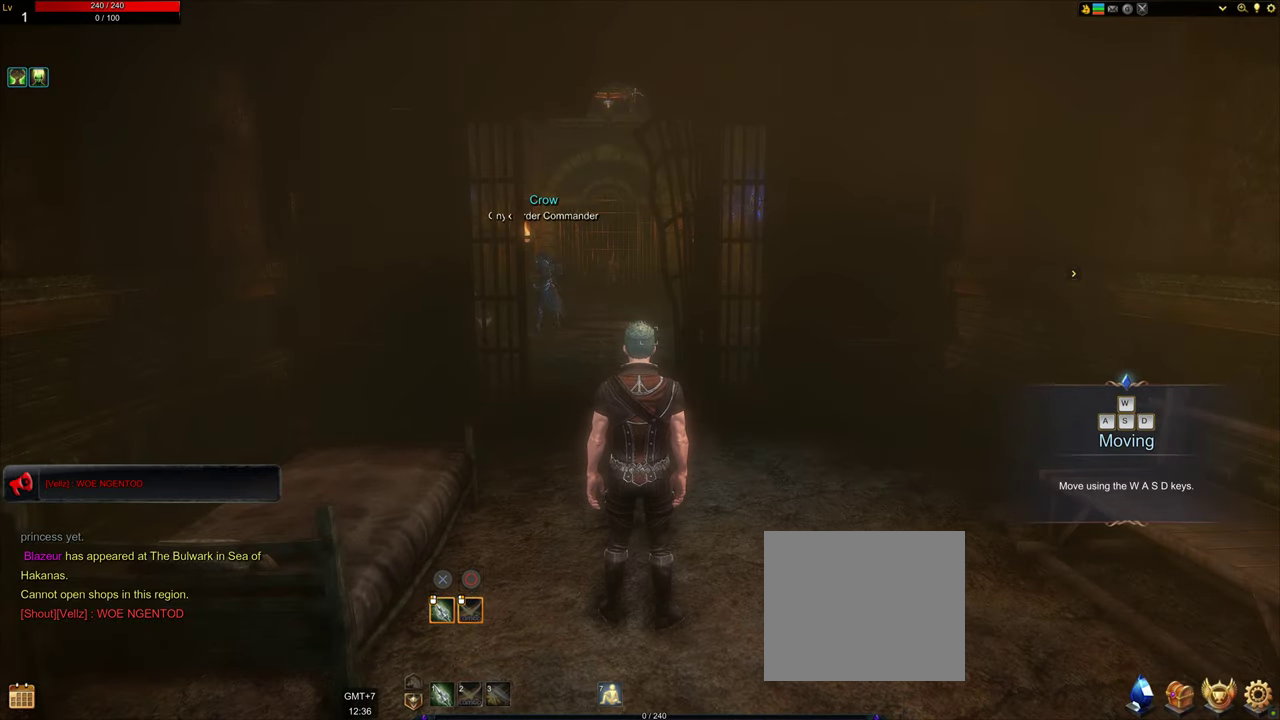
{"buttons": ["L2"], "left_stick": "center", "right_stick": "center", "events": []}
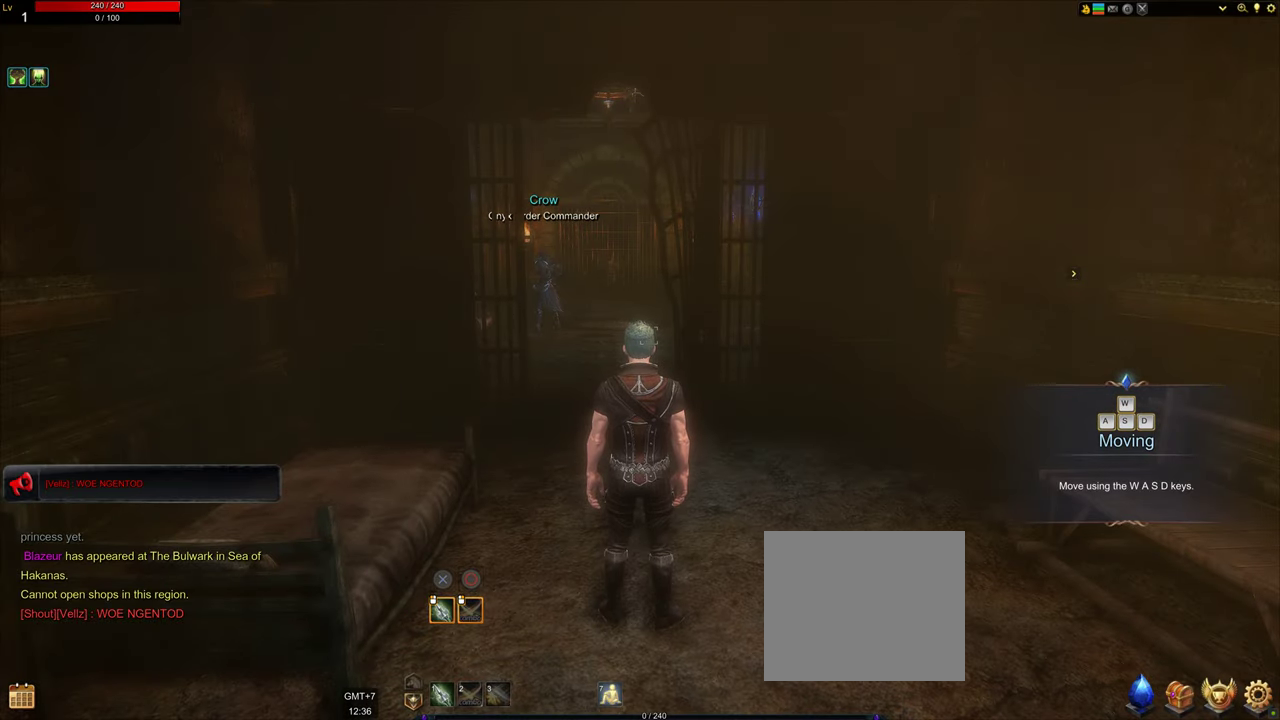
{"buttons": [], "left_stick": "up", "right_stick": "center", "events": [[250, "L2", "up"], [317, "left_stick", "up"]]}
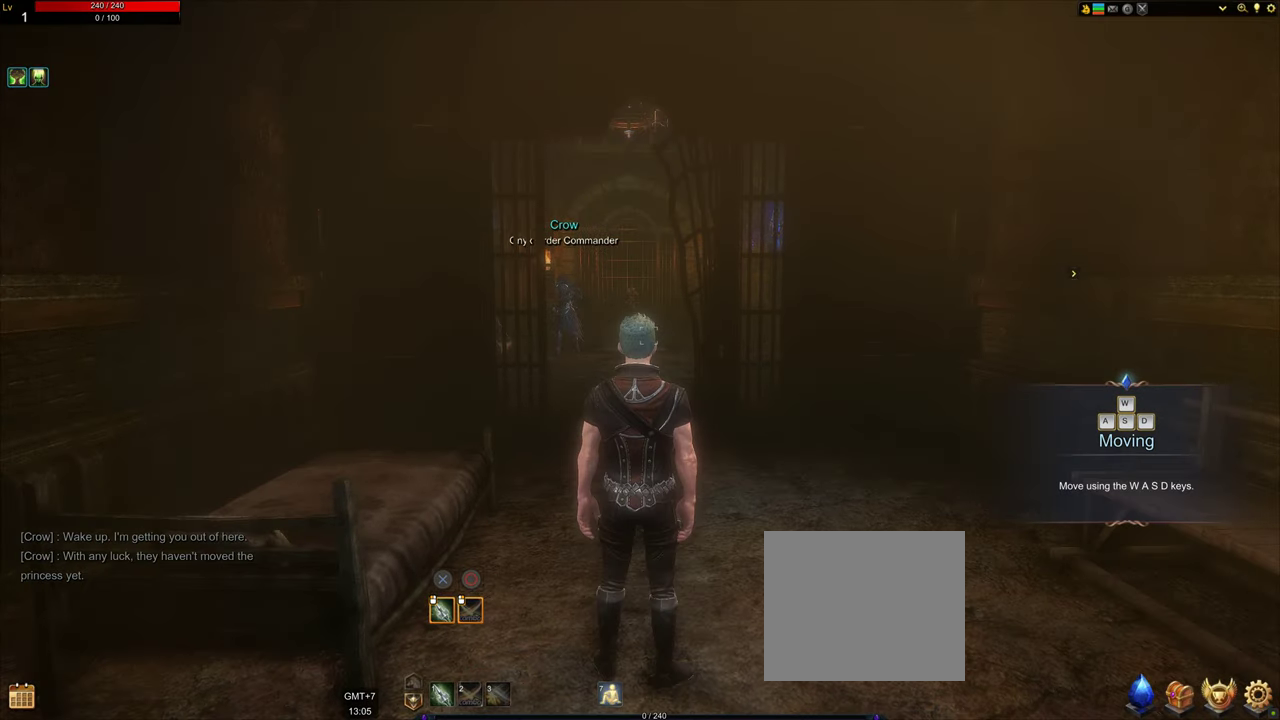
{"buttons": [], "left_stick": "center", "right_stick": "center", "events": [[400, "left_stick", "center"]]}
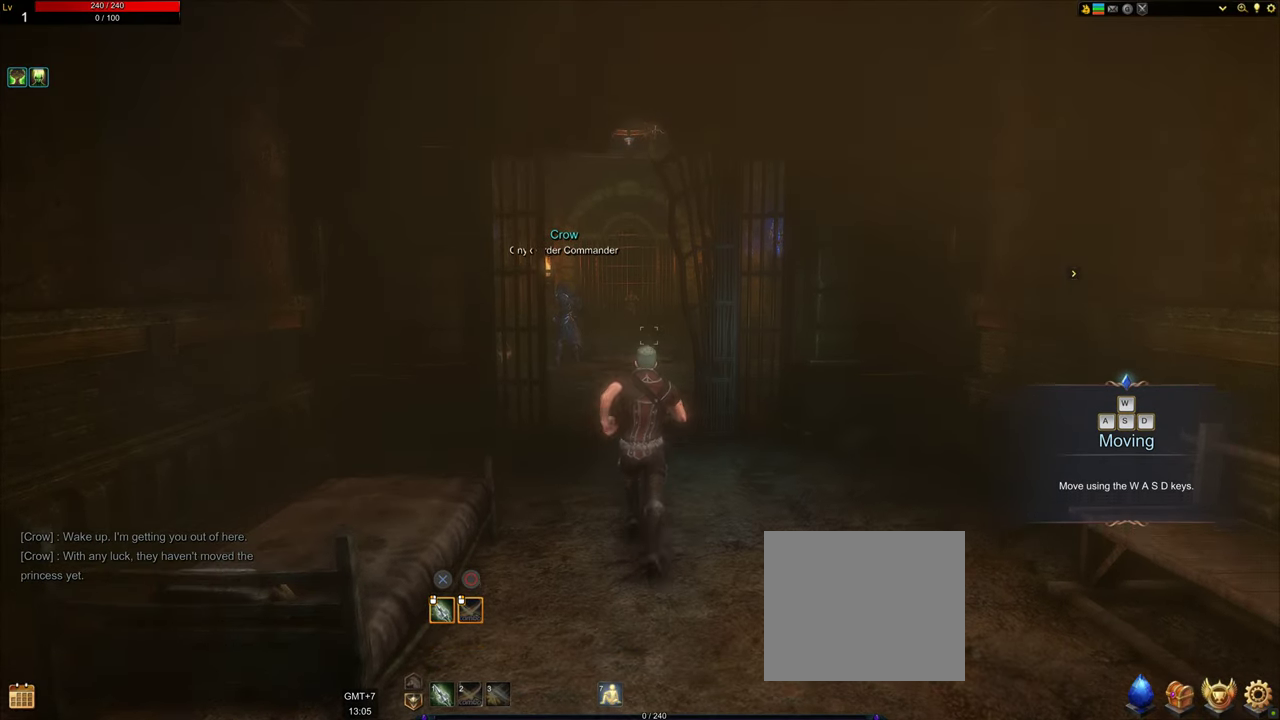
{"buttons": [], "left_stick": "up", "right_stick": "center", "events": [[184, "left_stick", "up"]]}
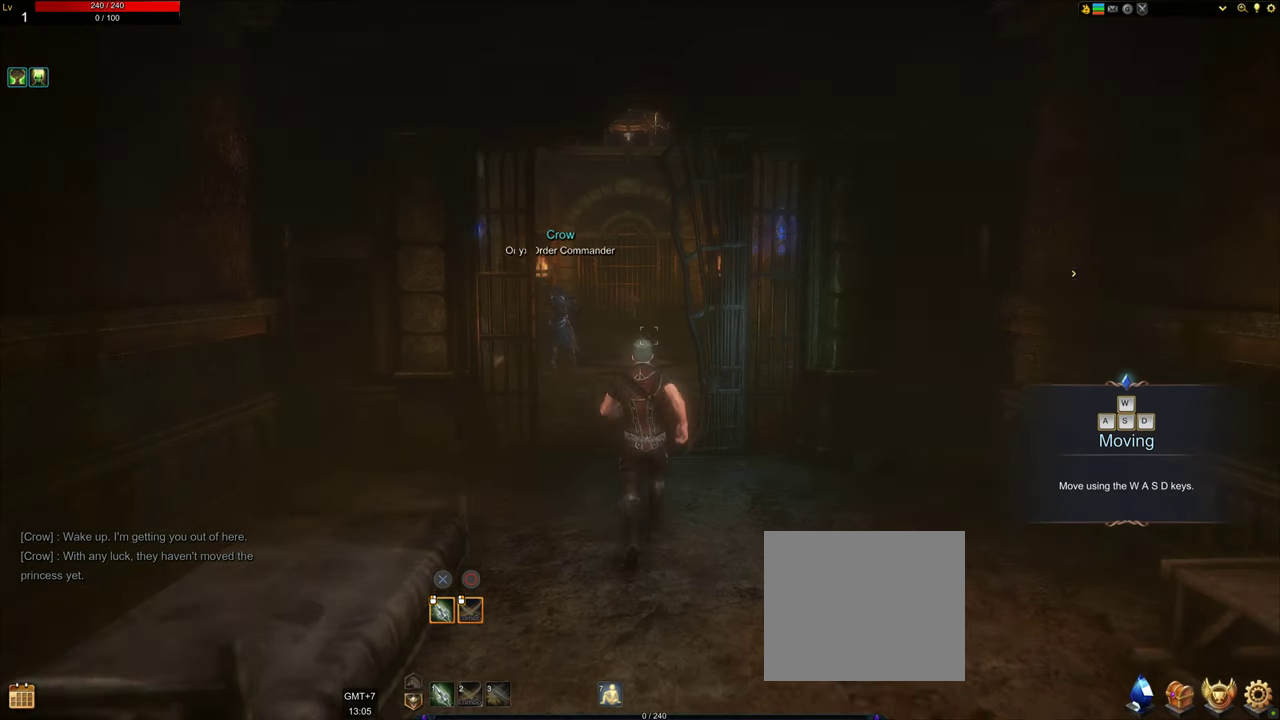
{"buttons": [], "left_stick": "center", "right_stick": "center", "events": [[67, "right_stick", "down"], [200, "right_stick", "center"], [350, "left_stick", "center"]]}
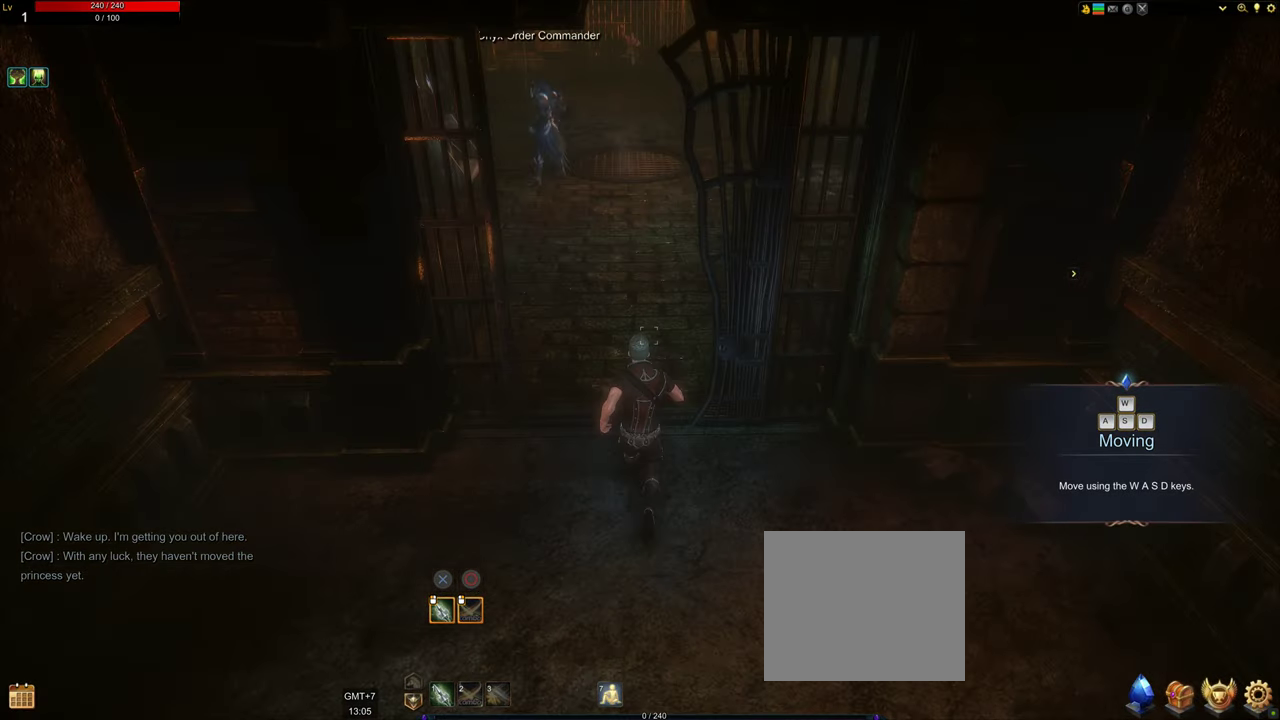
{"buttons": [], "left_stick": "up", "right_stick": "left", "events": [[100, "left_stick", "up-left"], [417, "left_stick", "up"], [417, "right_stick", "left"]]}
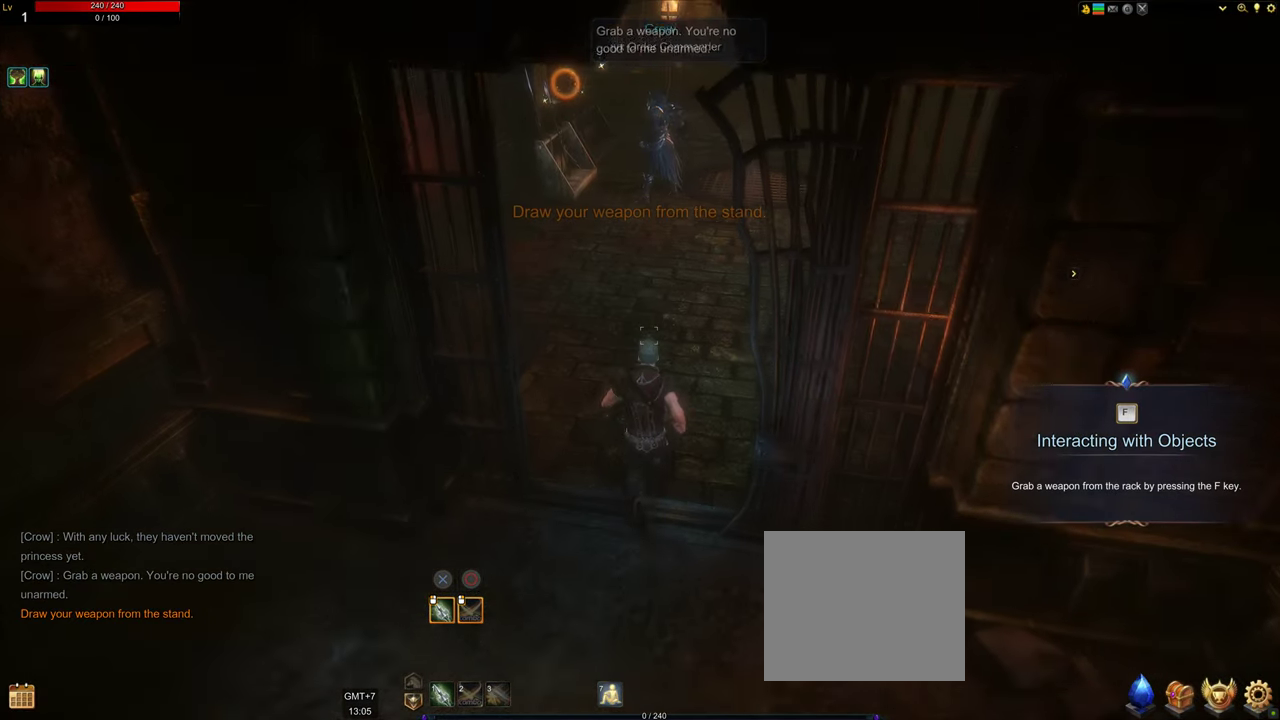
{"buttons": [], "left_stick": "up", "right_stick": "up", "events": [[117, "right_stick", "center"], [434, "right_stick", "up"]]}
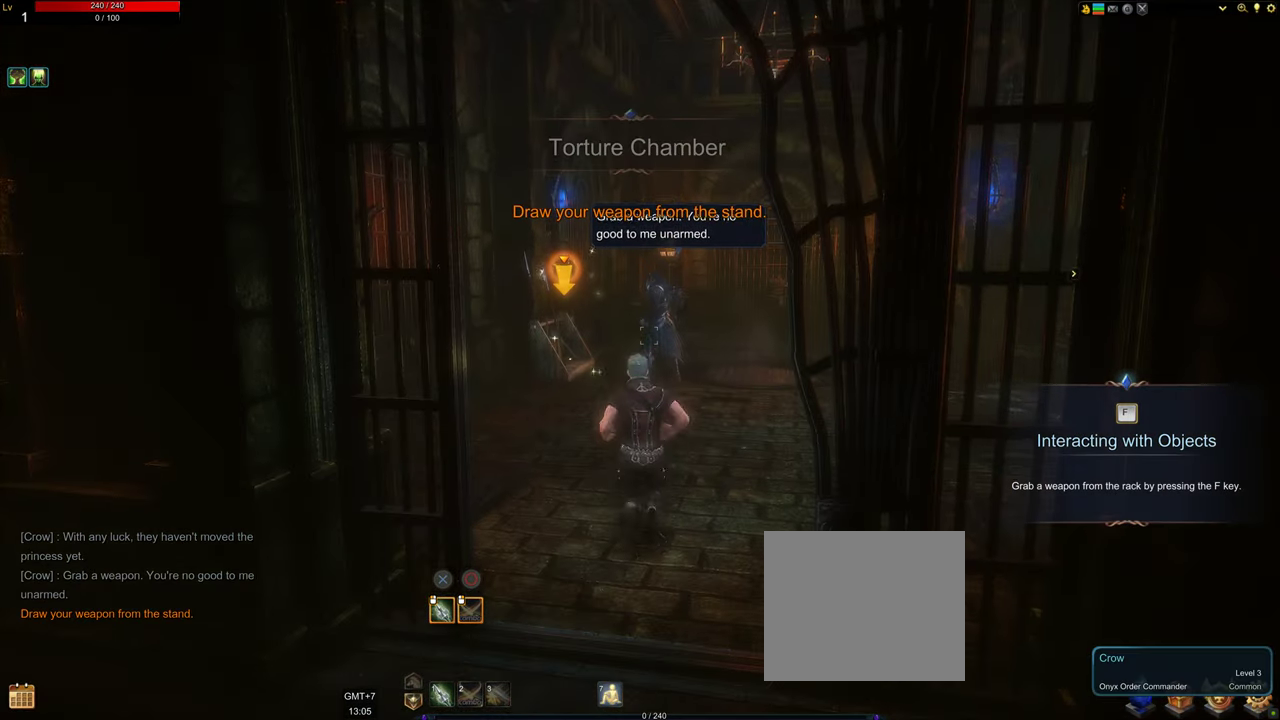
{"buttons": [], "left_stick": "up", "right_stick": "center", "events": [[34, "right_stick", "center"]]}
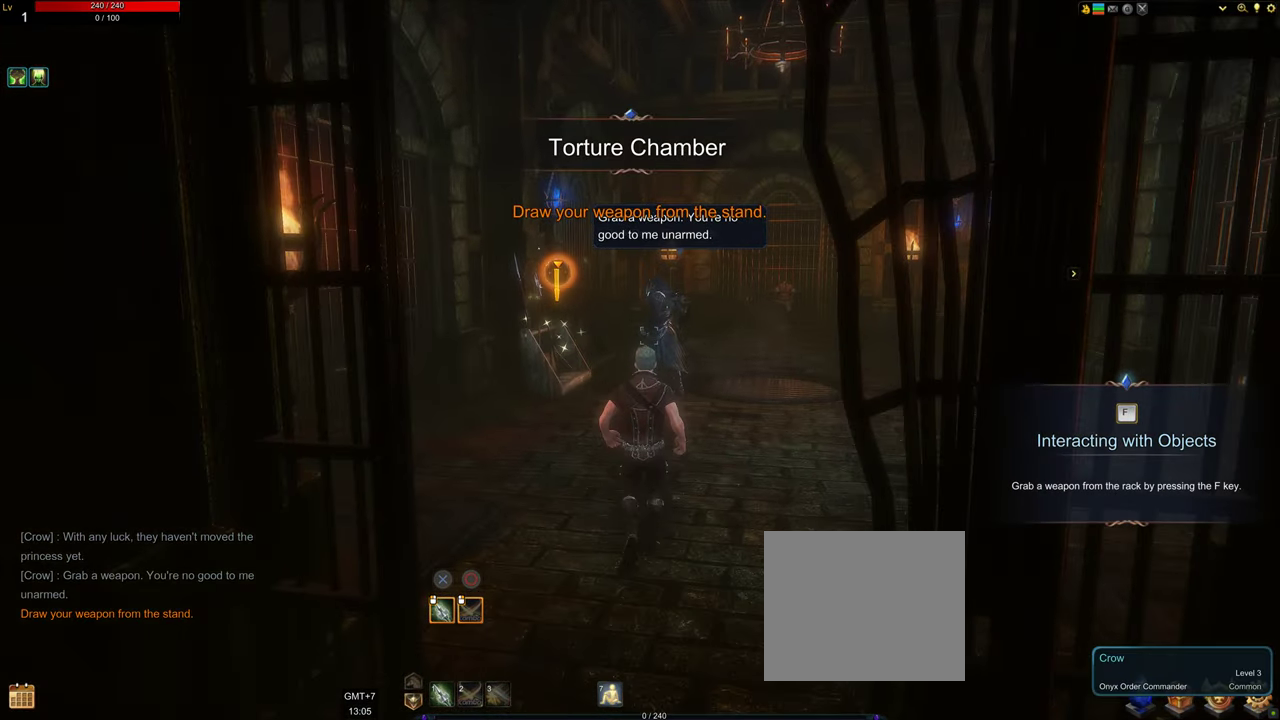
{"buttons": [], "left_stick": "up", "right_stick": "center", "events": []}
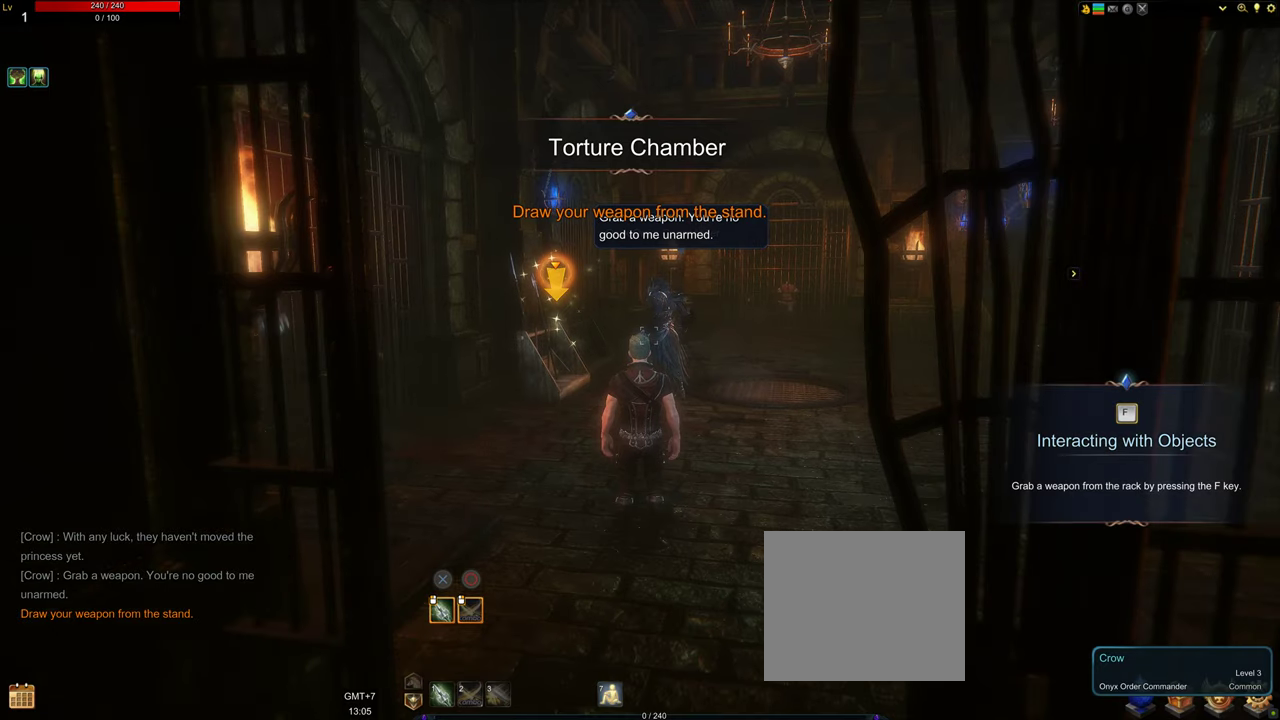
{"buttons": [], "left_stick": "up", "right_stick": "center", "events": []}
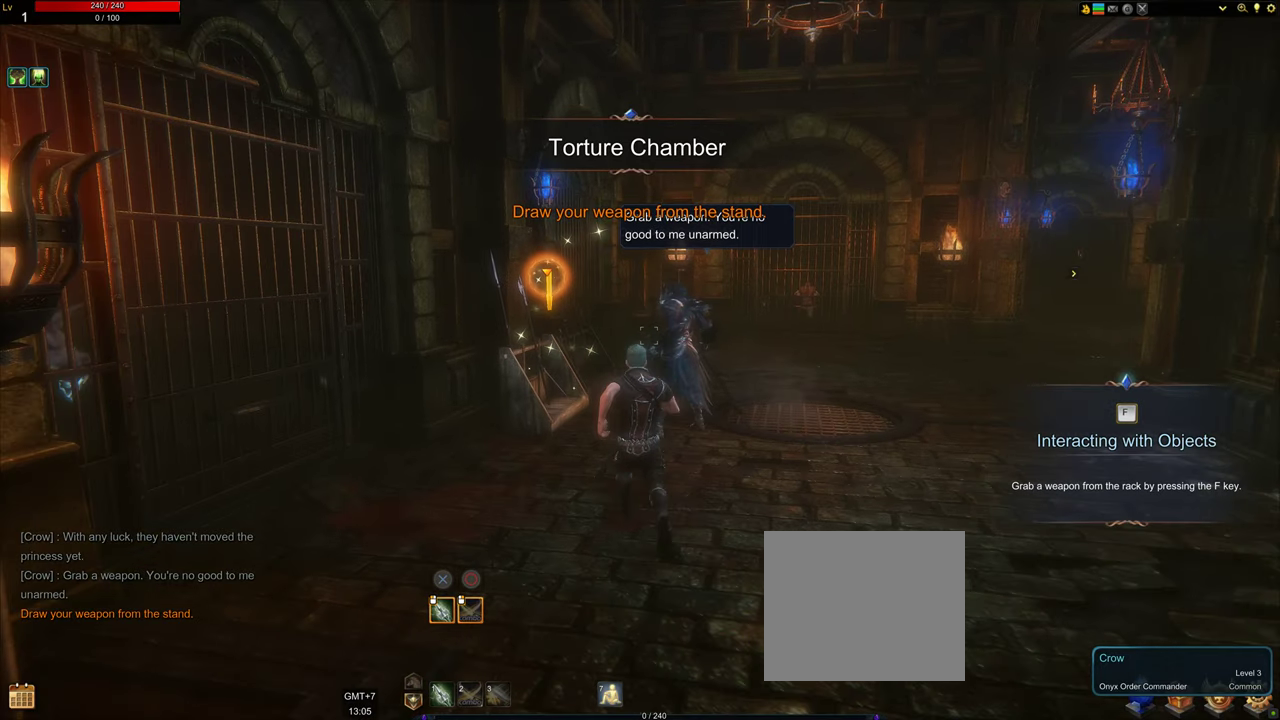
{"buttons": [], "left_stick": "up", "right_stick": "center", "events": [[66, "left_stick", "up-left"], [416, "left_stick", "up"]]}
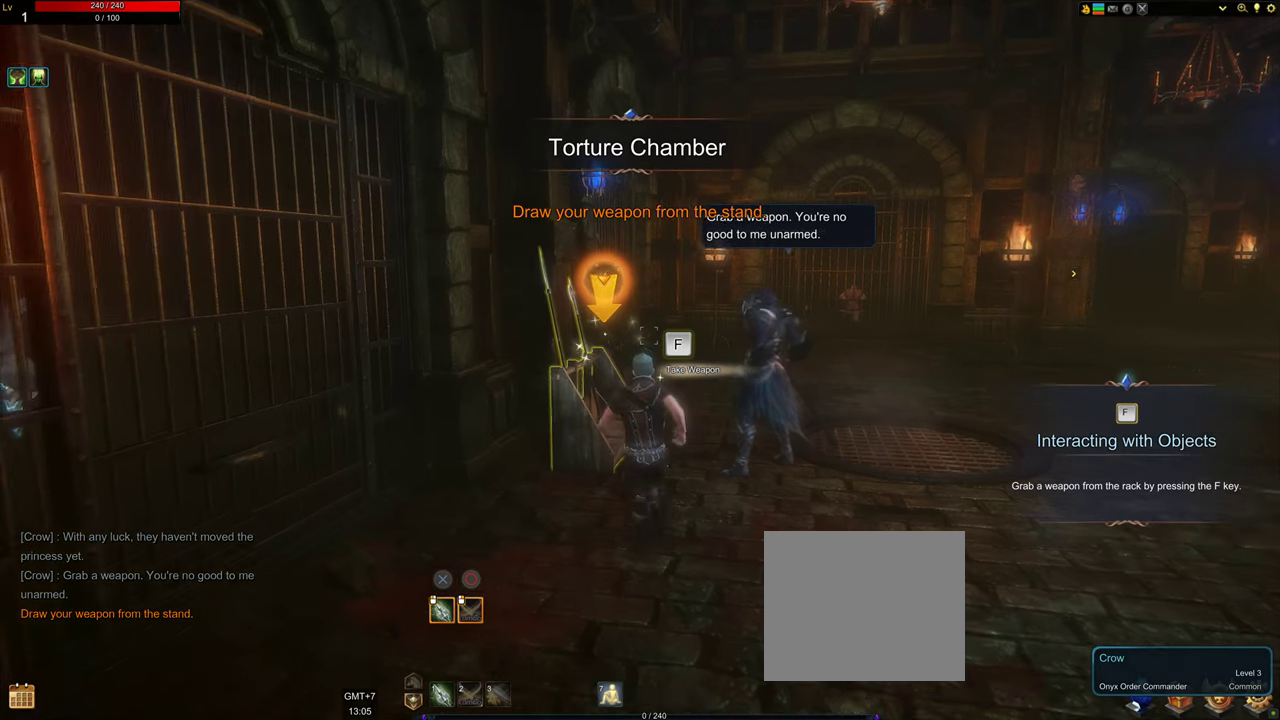
{"buttons": [], "left_stick": "center", "right_stick": "center", "events": [[450, "left_stick", "center"]]}
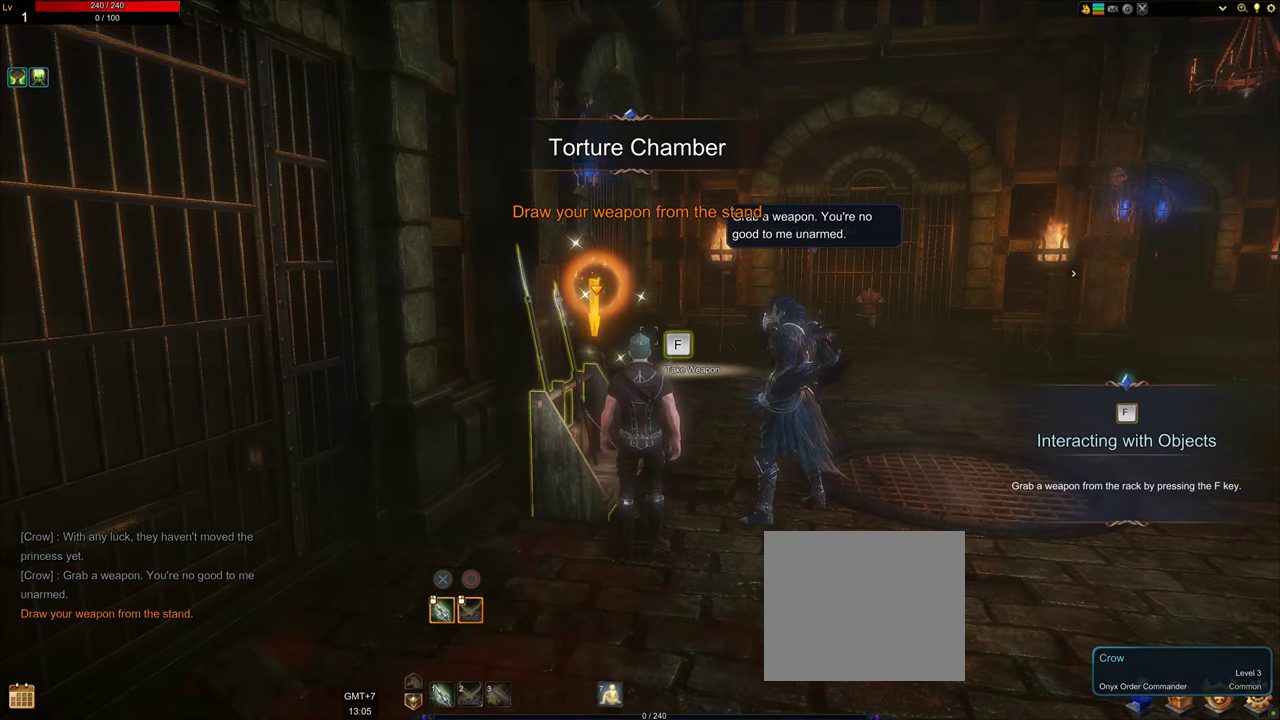
{"buttons": [], "left_stick": "center", "right_stick": "center", "events": [[283, "SQUARE", "down"], [366, "SQUARE", "up"]]}
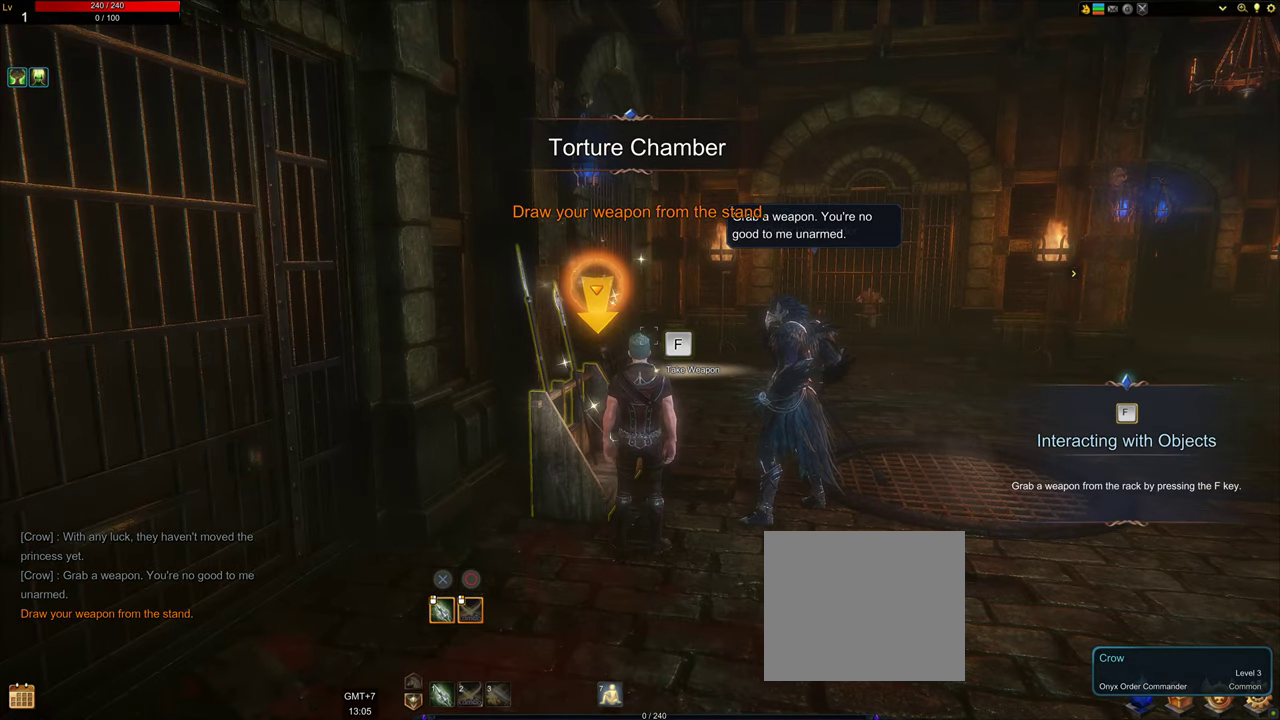
{"buttons": [], "left_stick": "center", "right_stick": "center", "events": []}
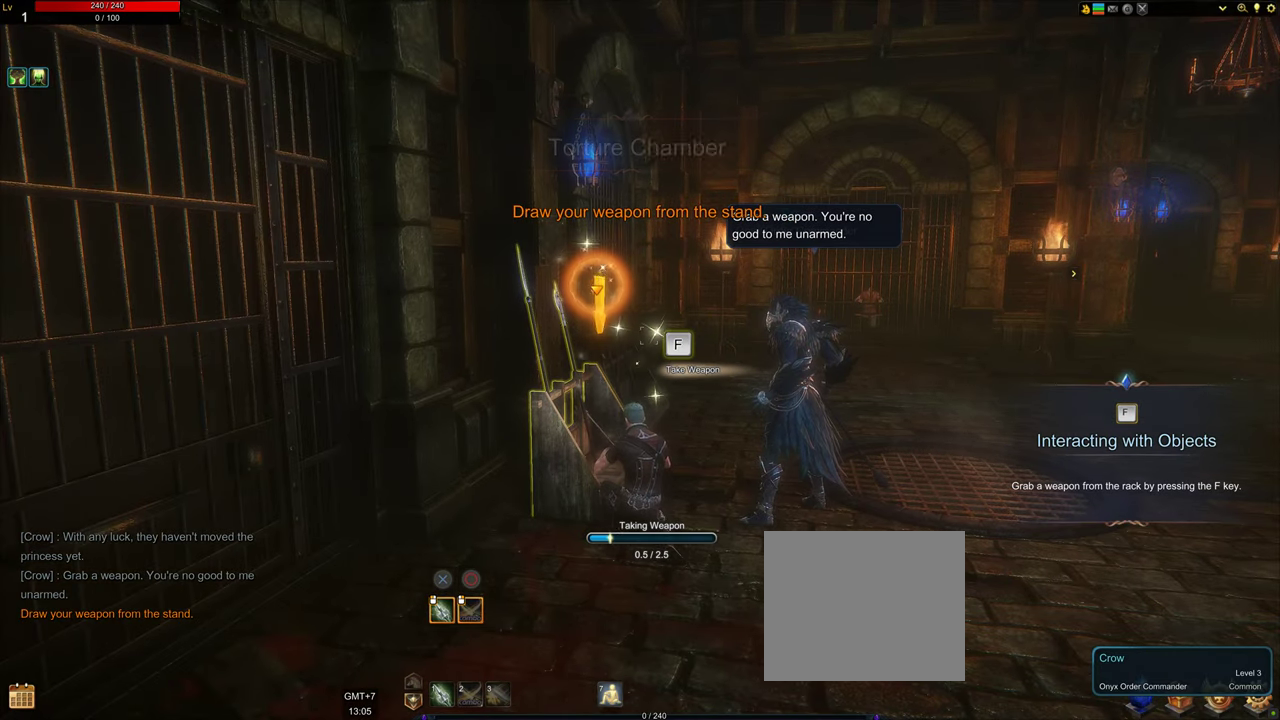
{"buttons": [], "left_stick": "center", "right_stick": "center", "events": []}
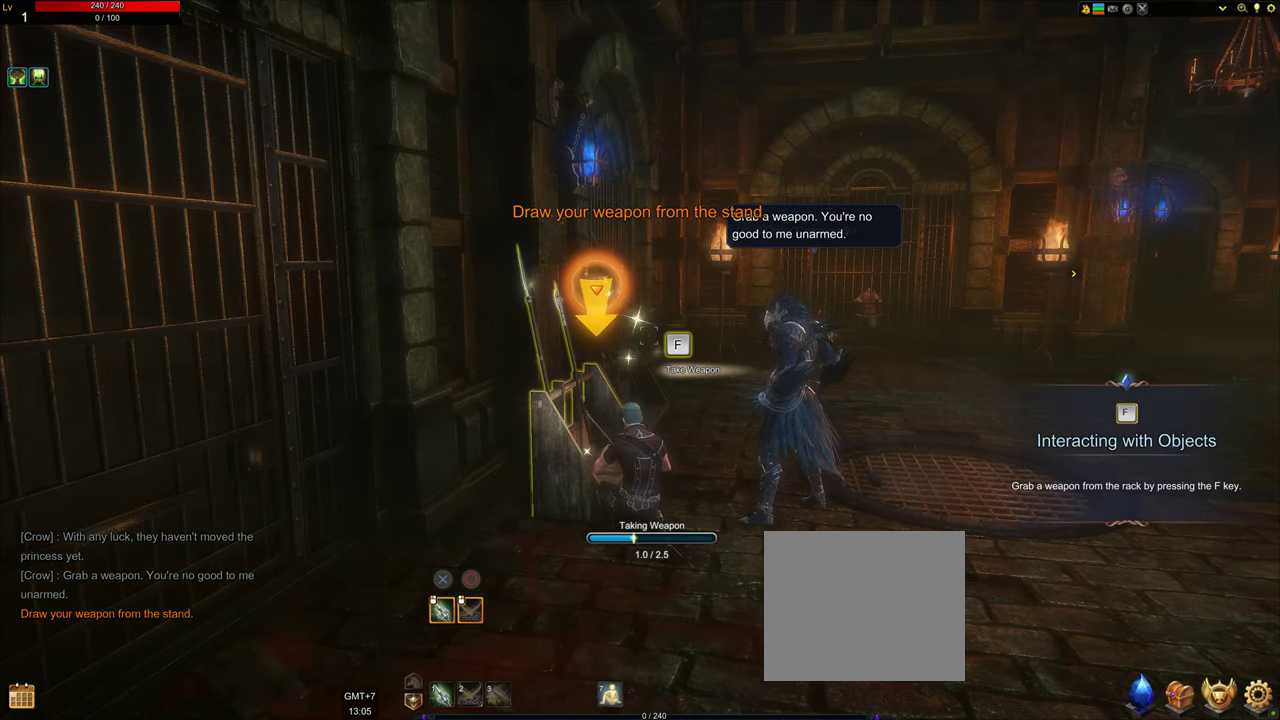
{"buttons": [], "left_stick": "center", "right_stick": "center", "events": []}
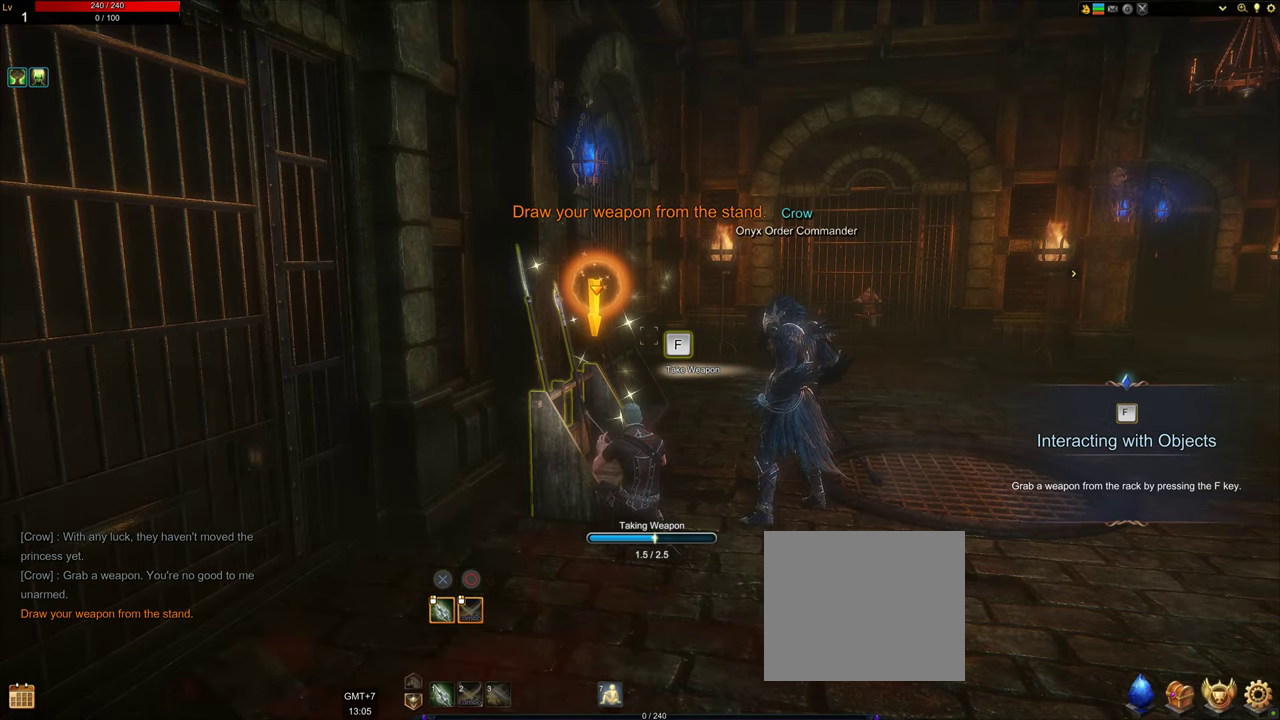
{"buttons": [], "left_stick": "center", "right_stick": "center", "events": []}